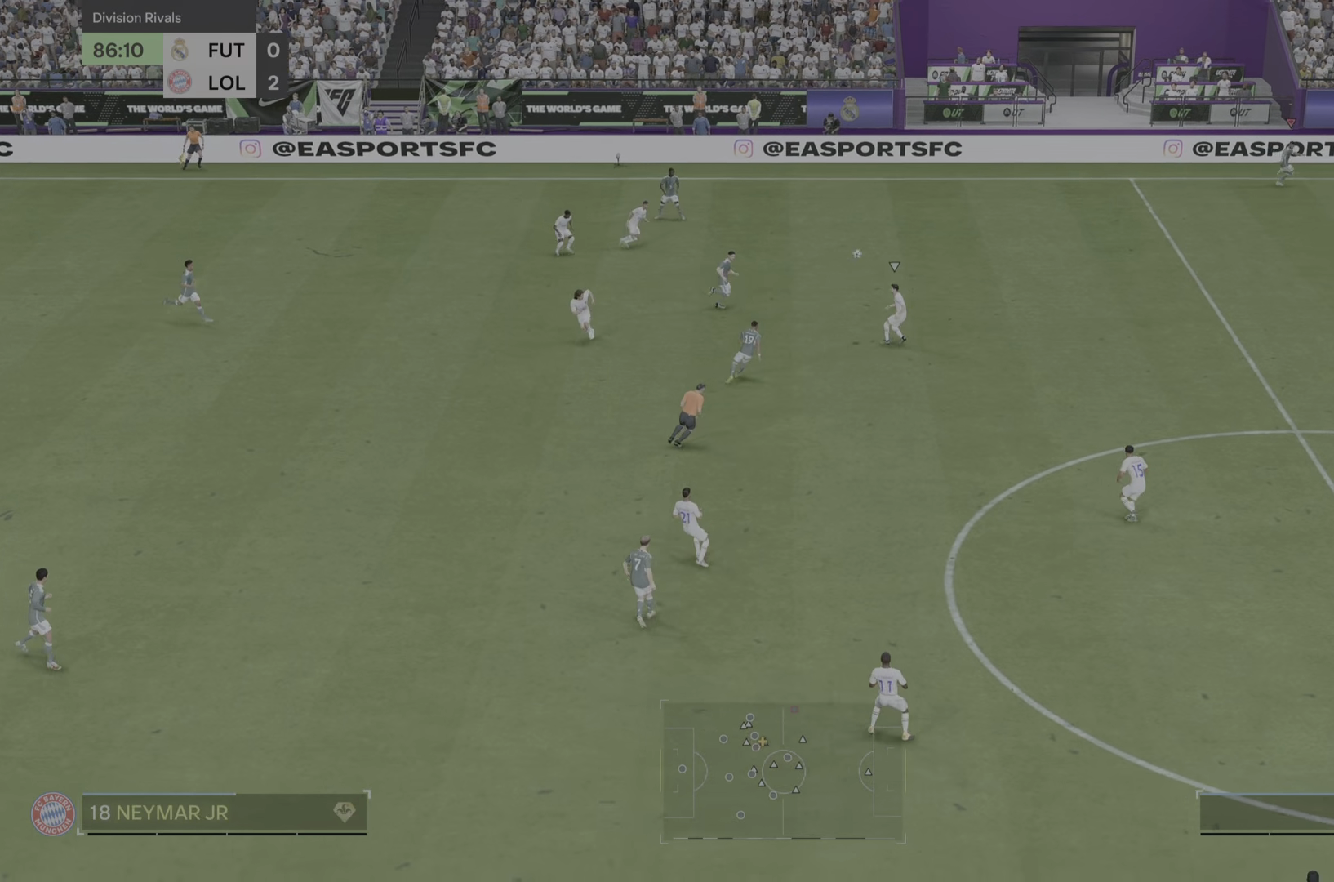
Gameplay with a controller (PlayStation layout); each line is a JSON object with the inputs held at the frame after it. "events" lists button and stick changes between this image and that frame as [ms after this image, input, new state], when the widget could be followed in between. Not read: L3 R3.
{"buttons": ["R2"], "left_stick": "right", "right_stick": "center", "events": [[267, "R2", "down"]]}
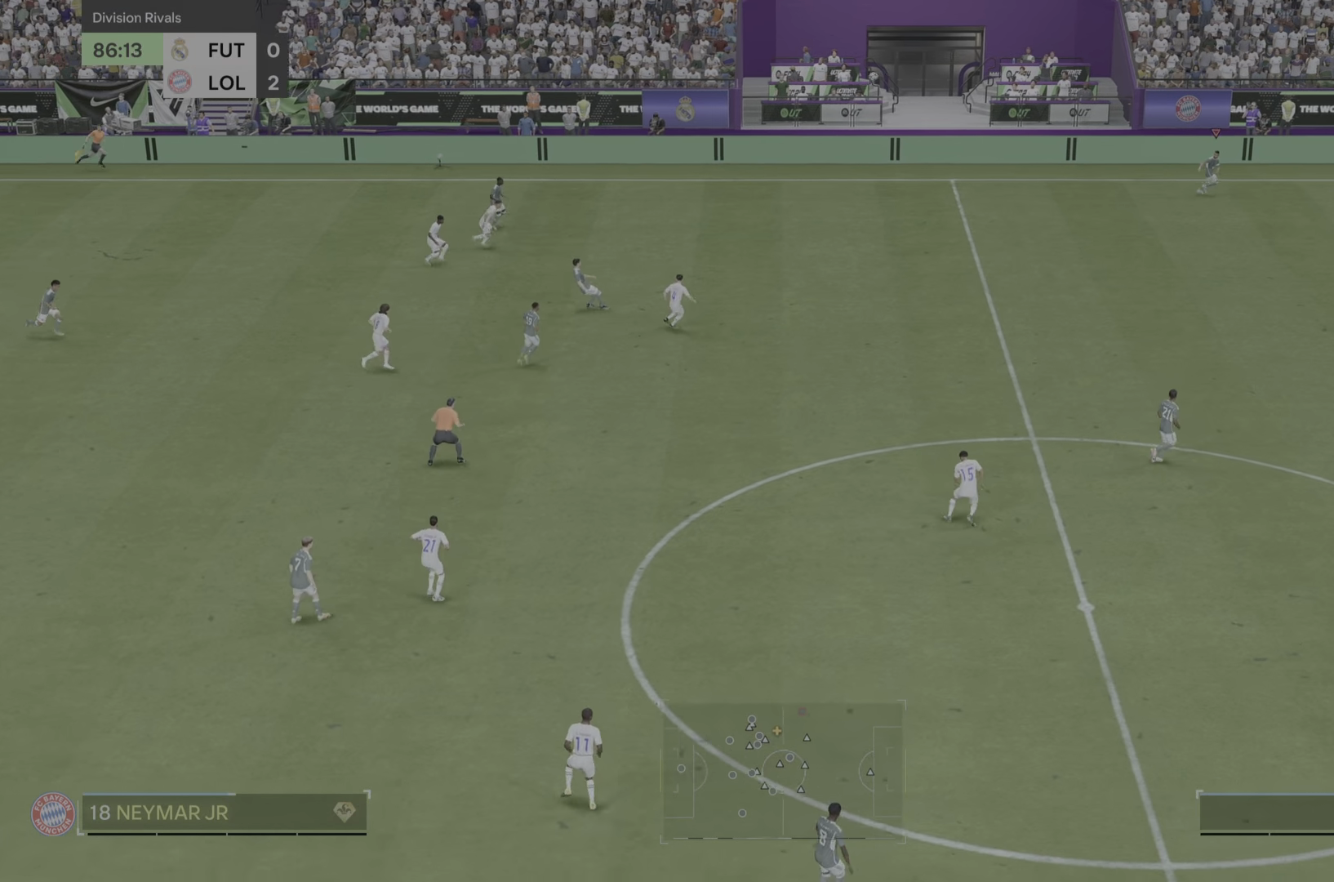
{"buttons": ["R2"], "left_stick": "right", "right_stick": "center", "events": []}
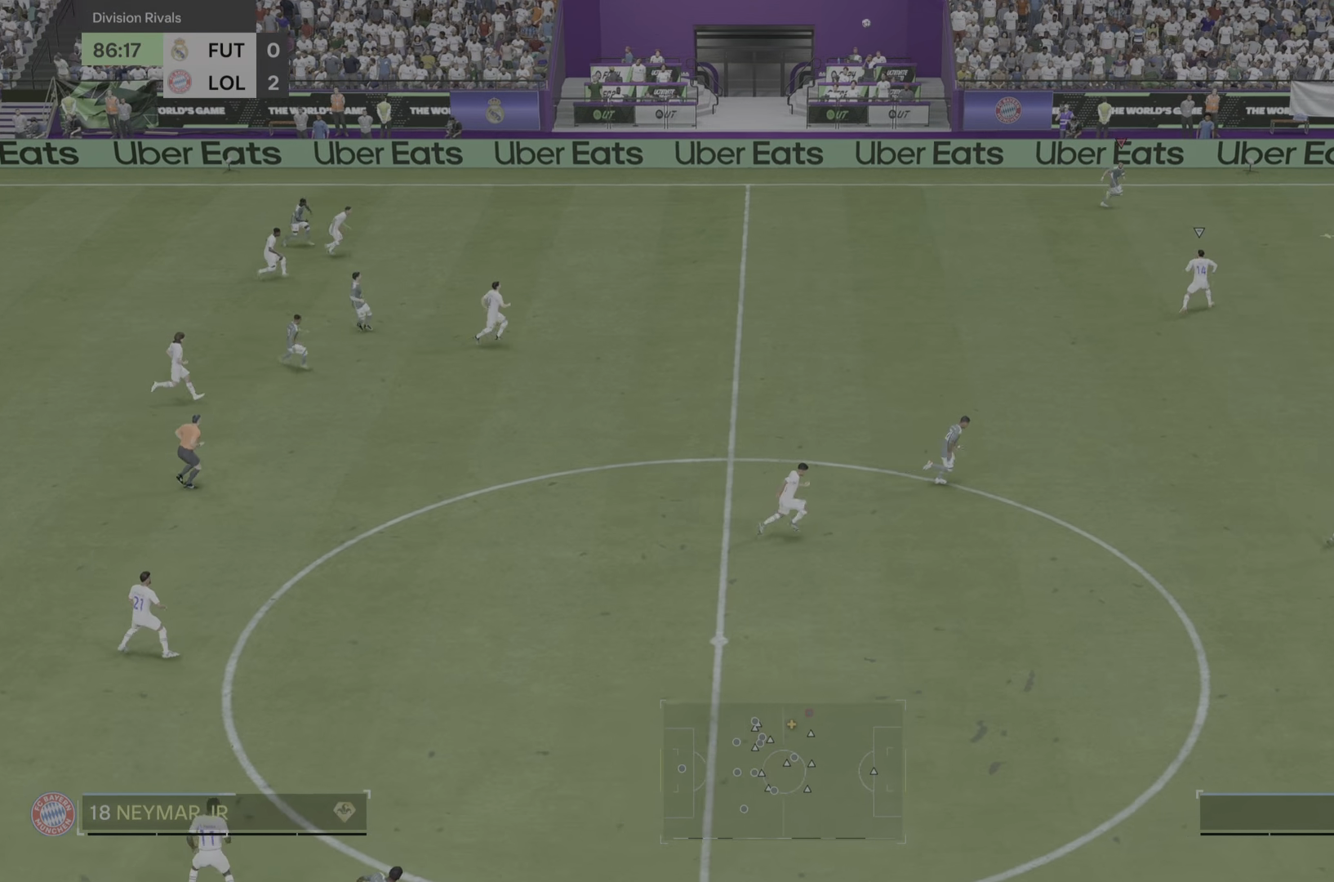
{"buttons": ["R2"], "left_stick": "right", "right_stick": "center", "events": []}
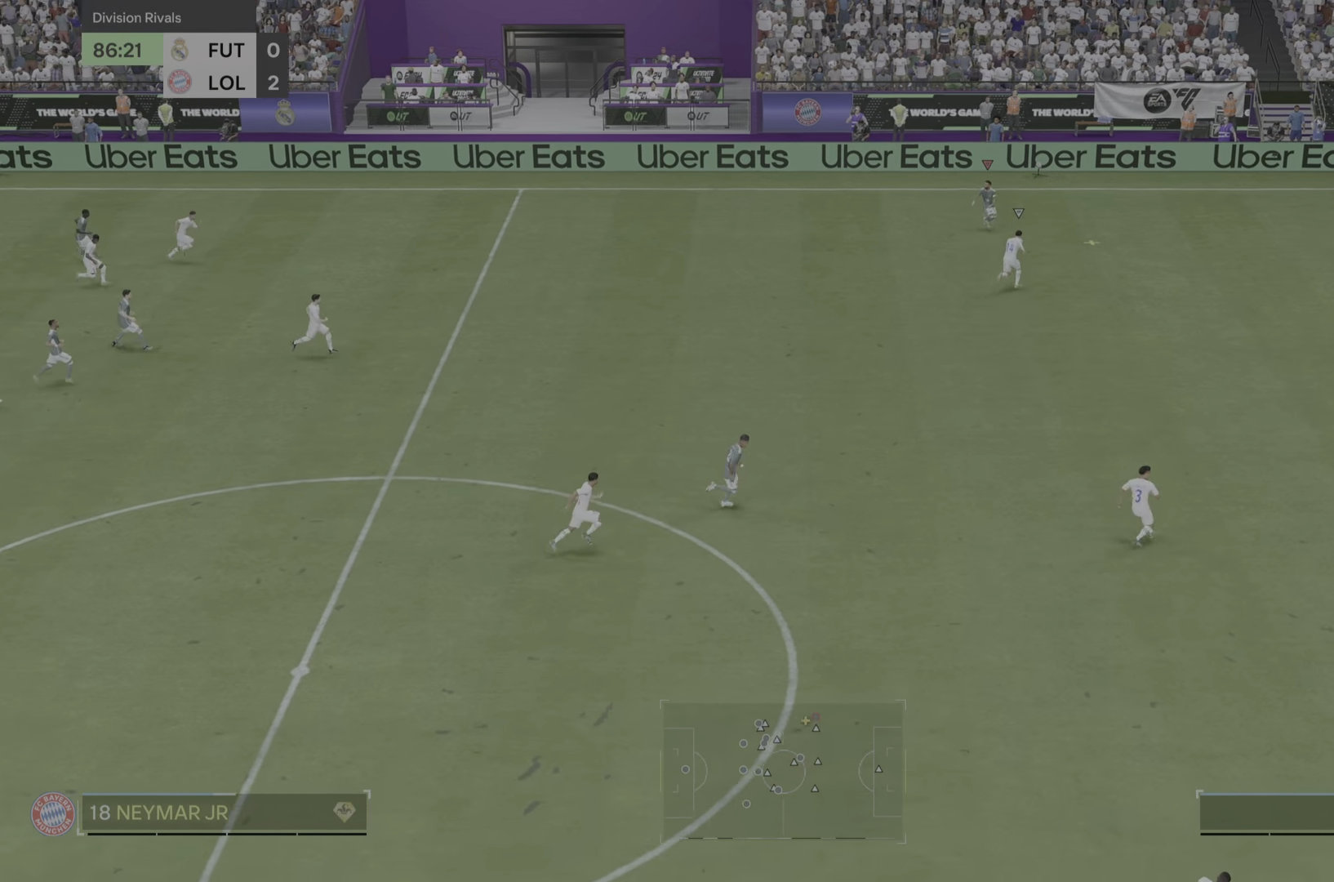
{"buttons": ["R2"], "left_stick": "right", "right_stick": "center", "events": []}
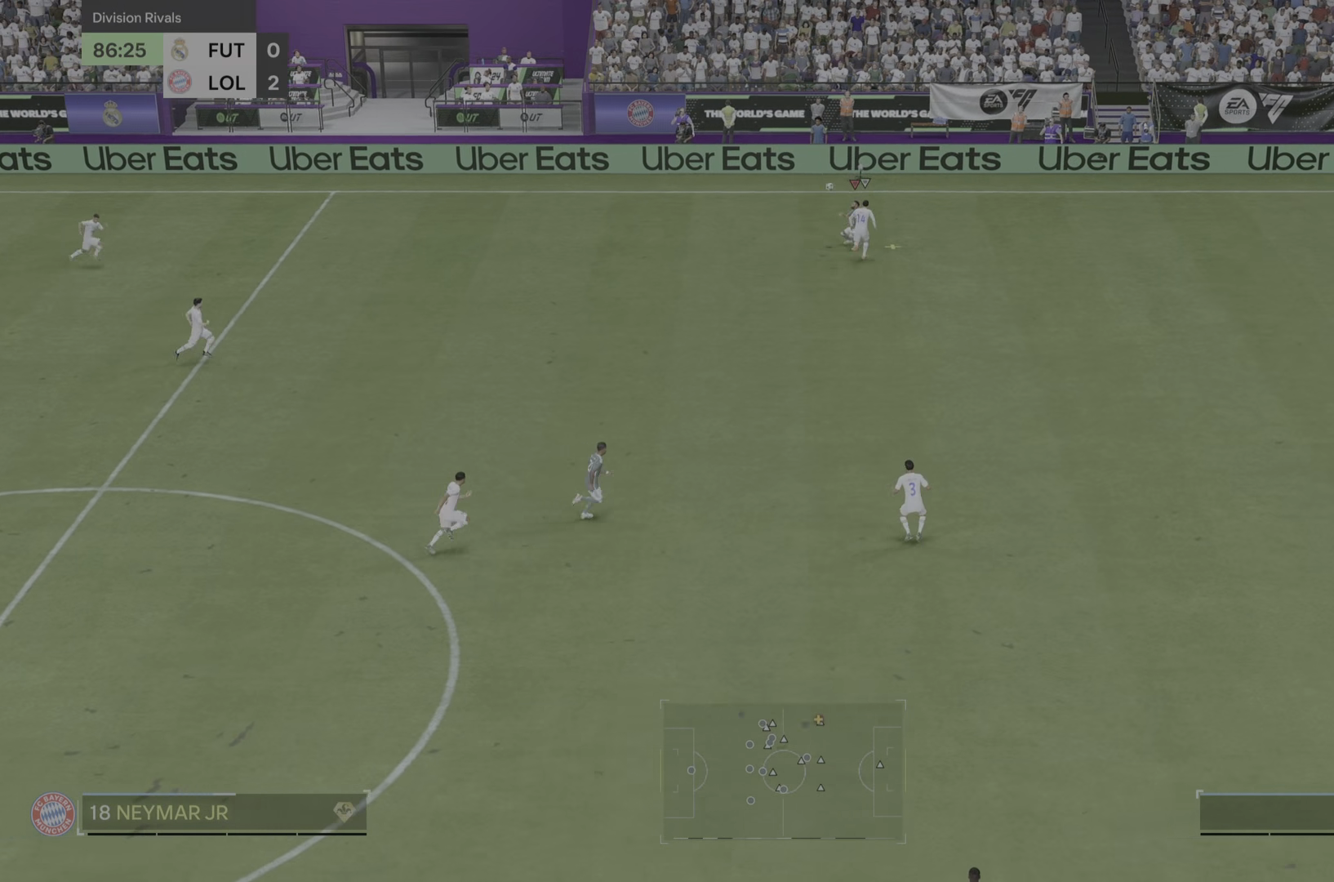
{"buttons": ["R2"], "left_stick": "right", "right_stick": "center", "events": []}
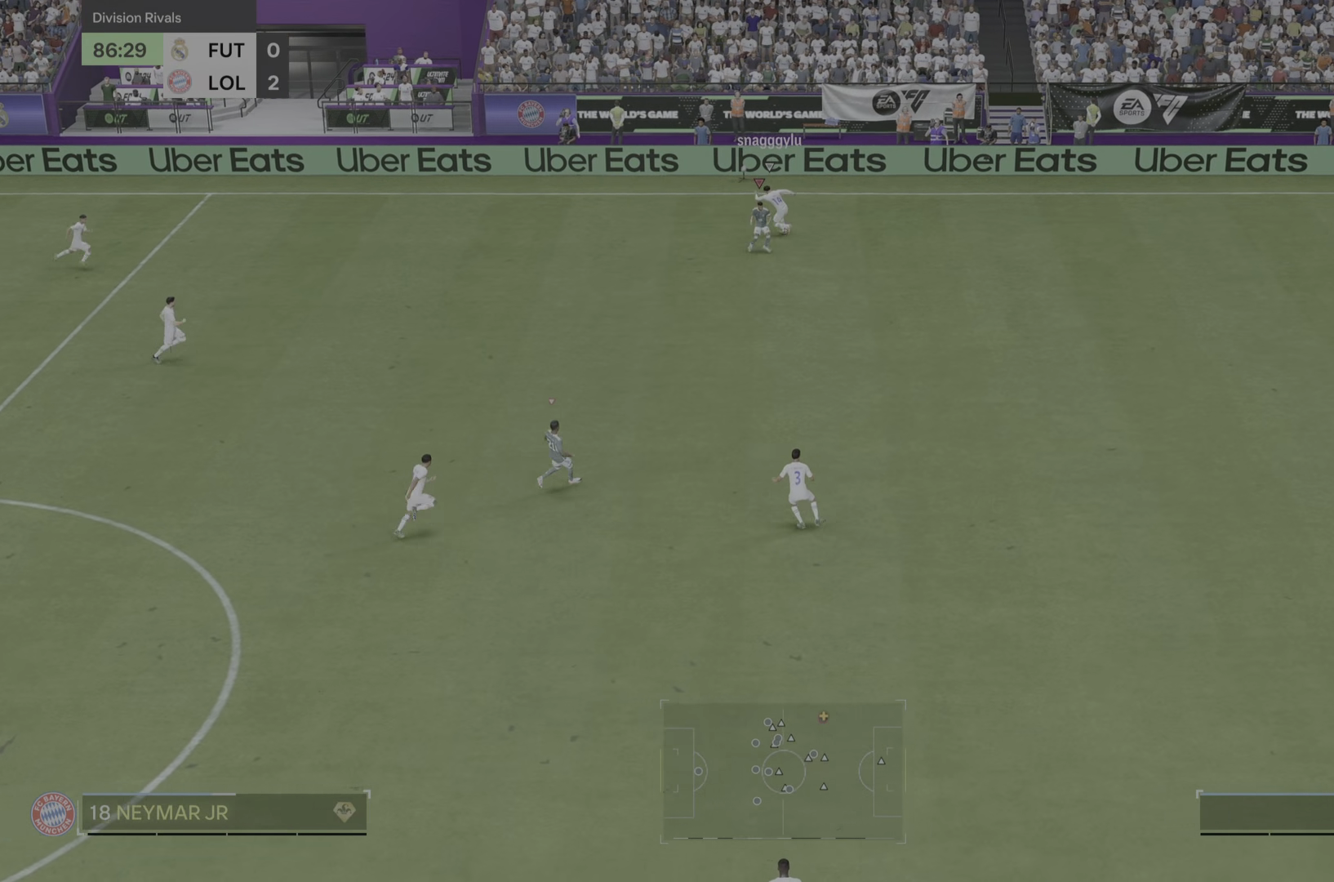
{"buttons": ["R2"], "left_stick": "up-left", "right_stick": "center"}
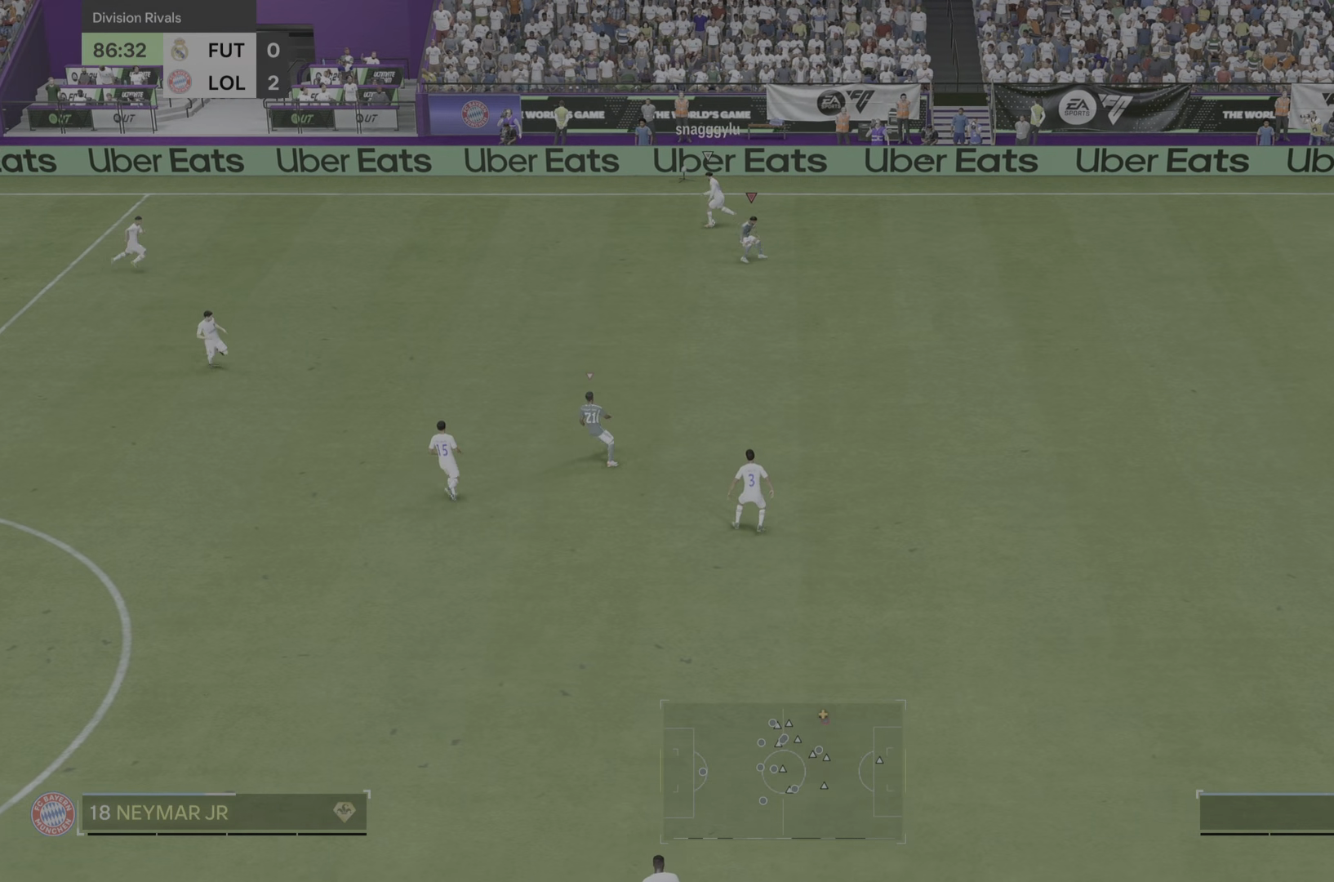
{"buttons": ["R2"], "left_stick": "up", "right_stick": "center", "events": [[84, "L2", "down"], [134, "R2", "up"], [134, "left_stick", "left"], [234, "L2", "up"], [267, "R2", "down"], [401, "R2", "up"], [401, "left_stick", "up"], [484, "R2", "down"]]}
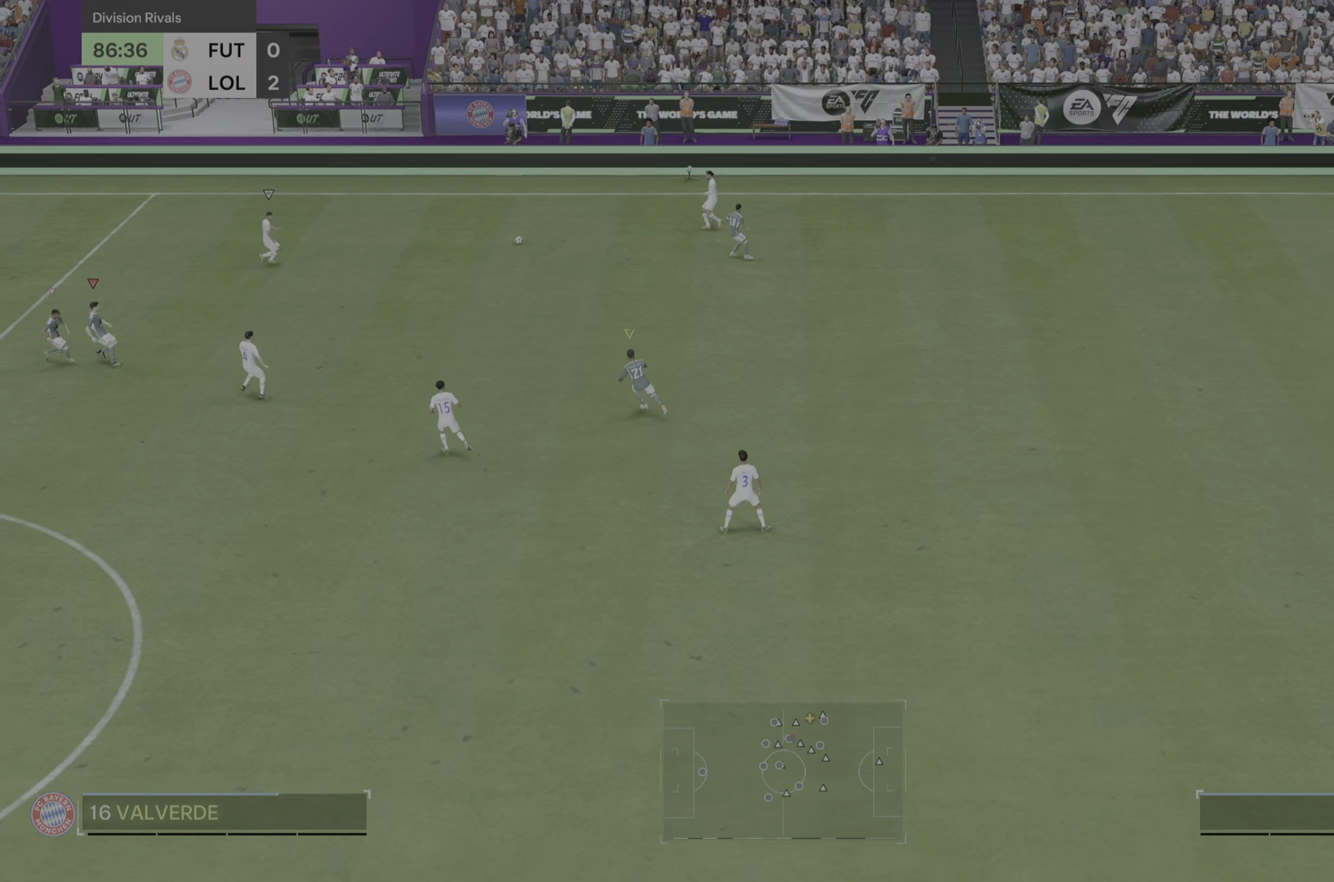
{"buttons": ["R2"], "left_stick": "up", "right_stick": "center", "events": [[67, "left_stick", "up-right"], [234, "left_stick", "up"]]}
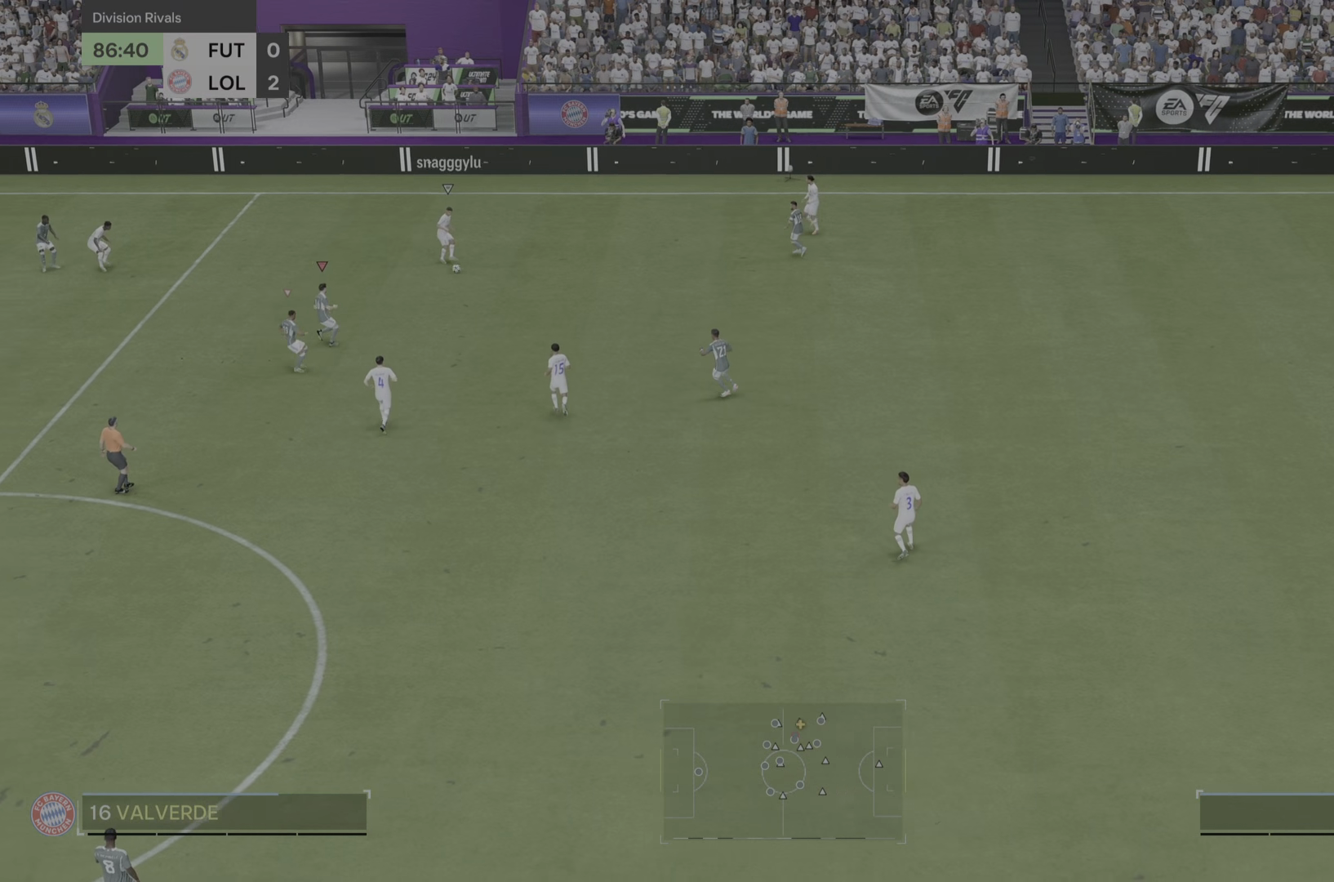
{"buttons": ["R2"], "left_stick": "right", "right_stick": "center", "events": [[16, "left_stick", "up-left"], [233, "R2", "up"], [300, "R2", "down"], [417, "left_stick", "right"]]}
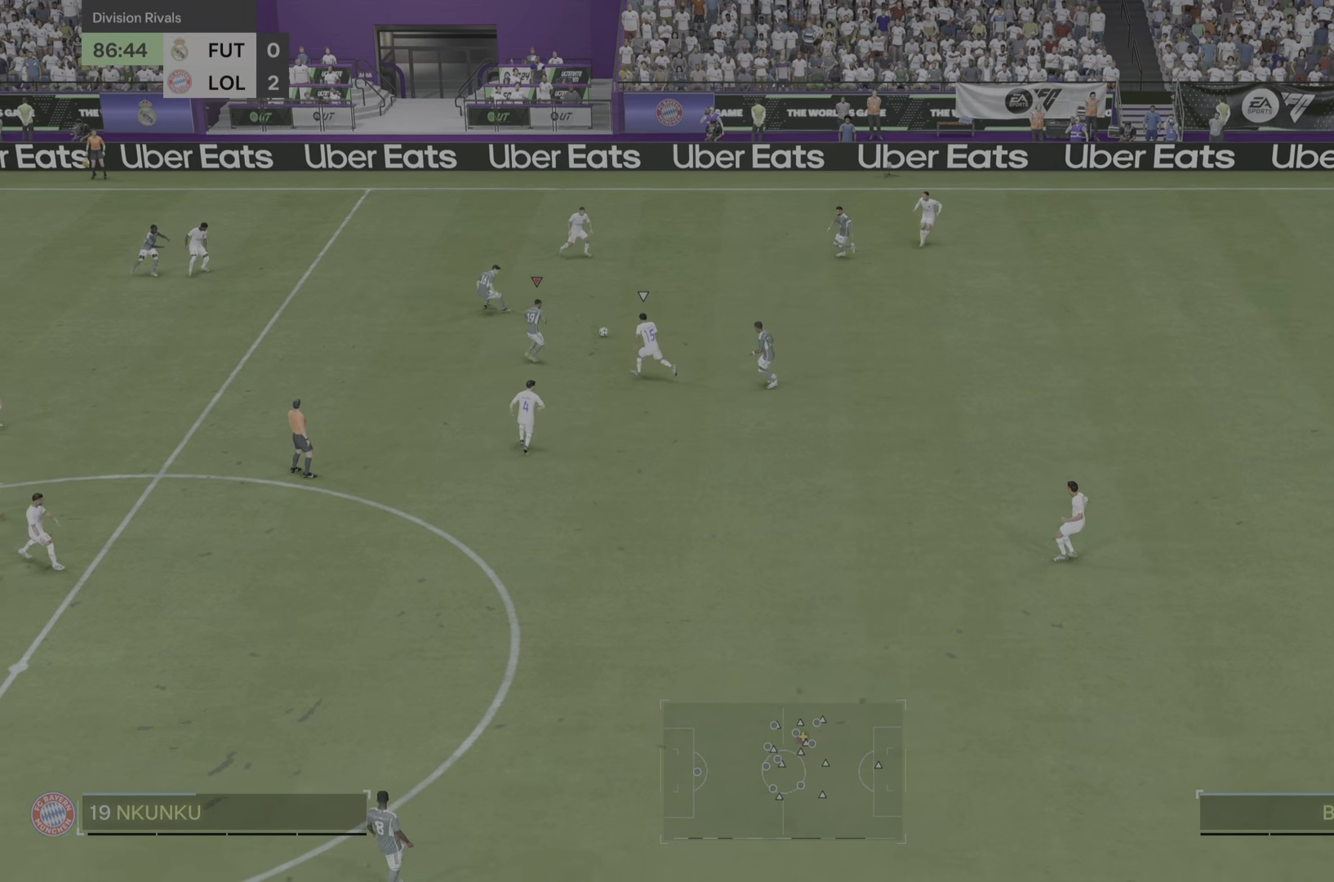
{"buttons": ["R2"], "left_stick": "up-right", "right_stick": "center", "events": [[50, "left_stick", "down-right"], [317, "left_stick", "right"], [417, "left_stick", "up-right"]]}
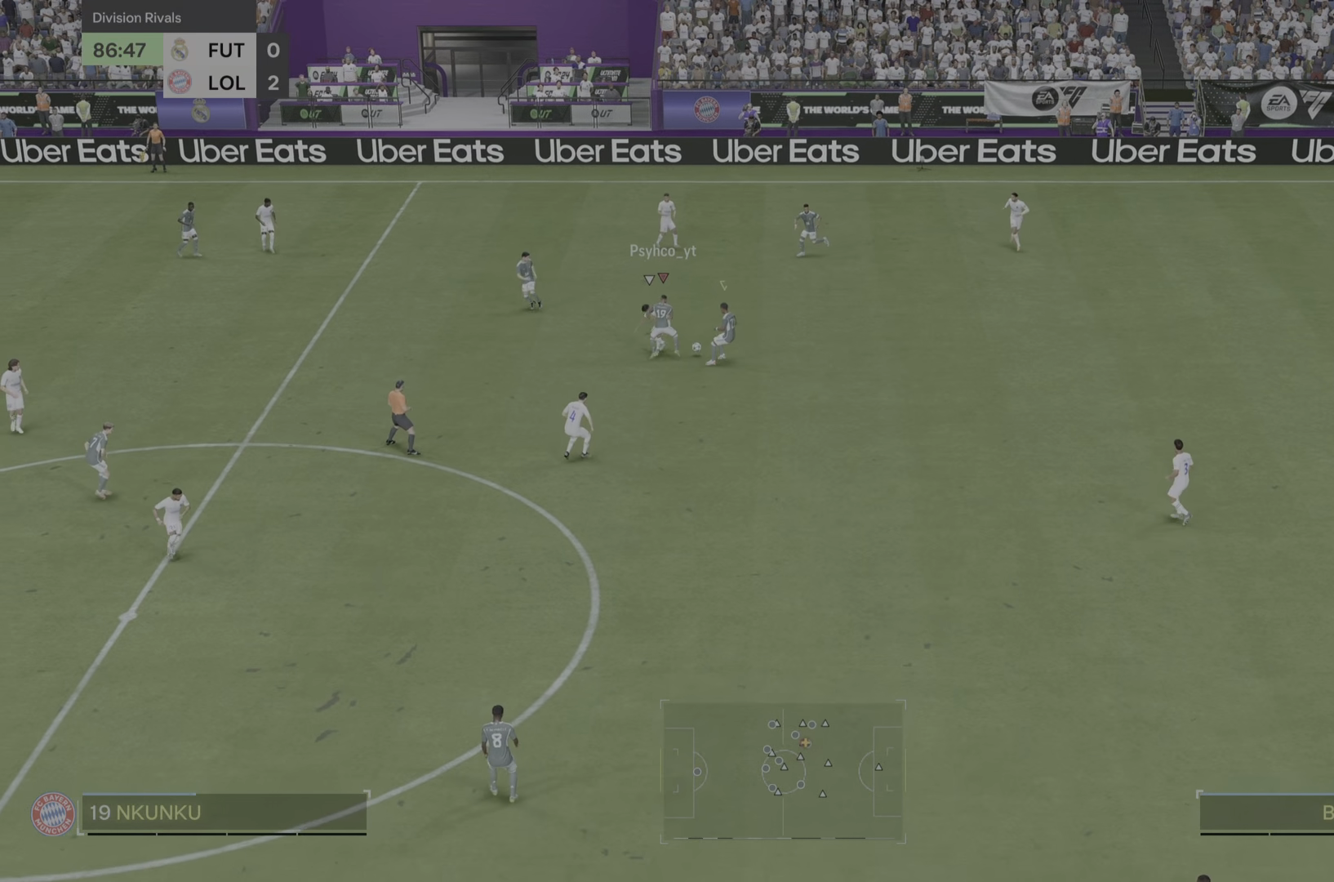
{"buttons": [], "left_stick": "right", "right_stick": "center", "events": [[83, "left_stick", "right"], [467, "R2", "up"]]}
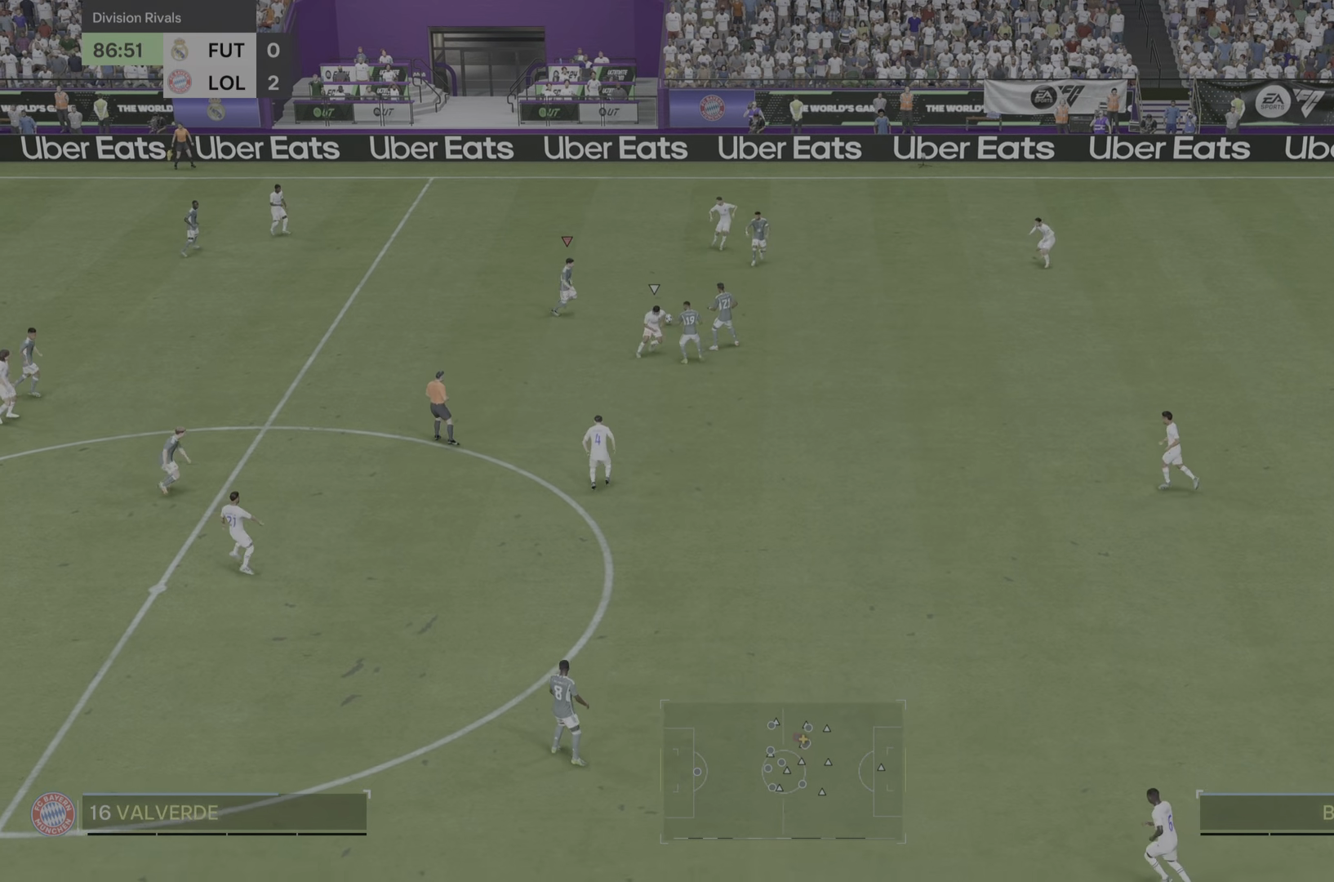
{"buttons": [], "left_stick": "right", "right_stick": "center", "events": []}
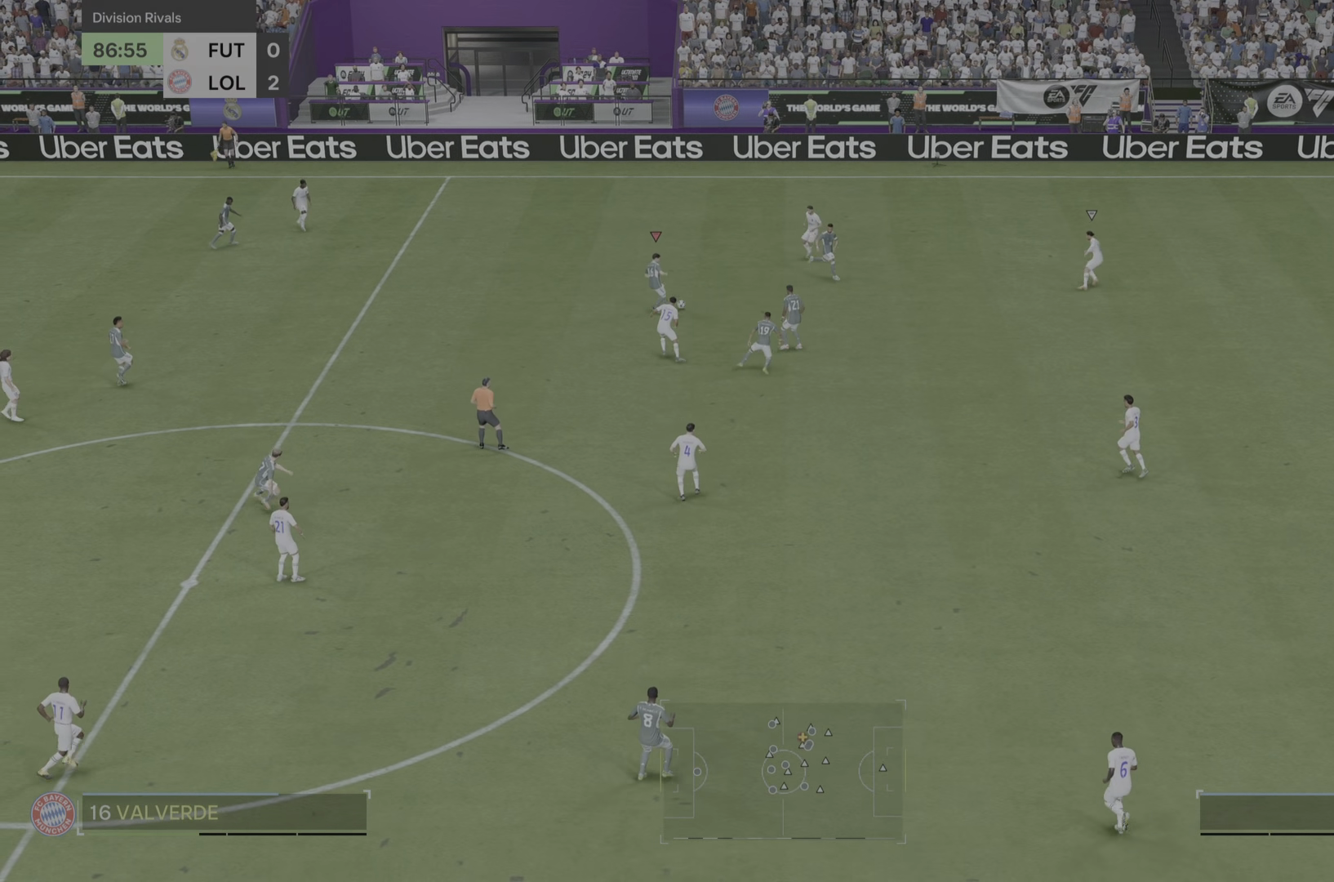
{"buttons": [], "left_stick": "down-right", "right_stick": "center", "events": [[333, "left_stick", "down-right"]]}
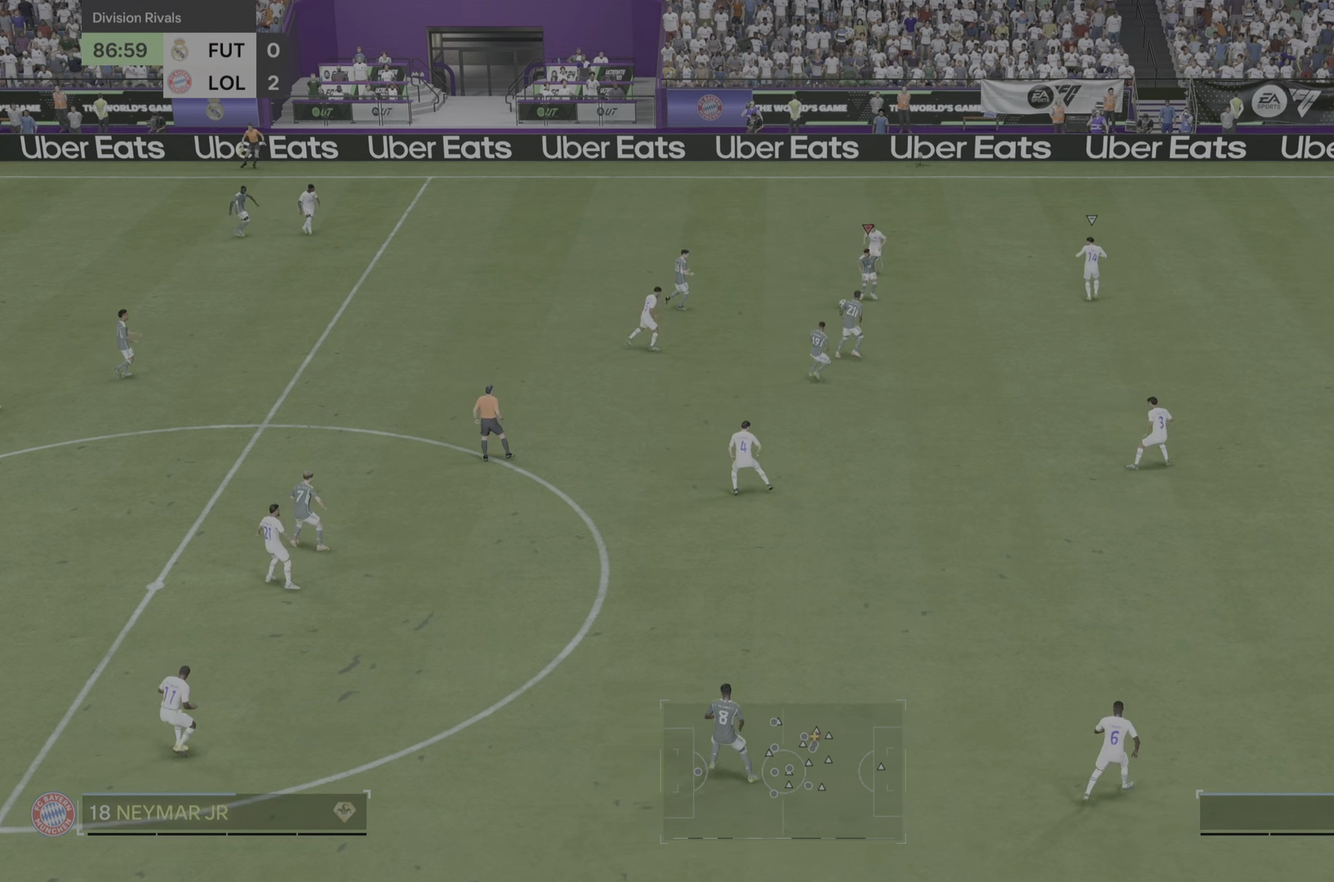
{"buttons": [], "left_stick": "right", "right_stick": "right", "events": [[34, "left_stick", "right"], [467, "right_stick", "right"]]}
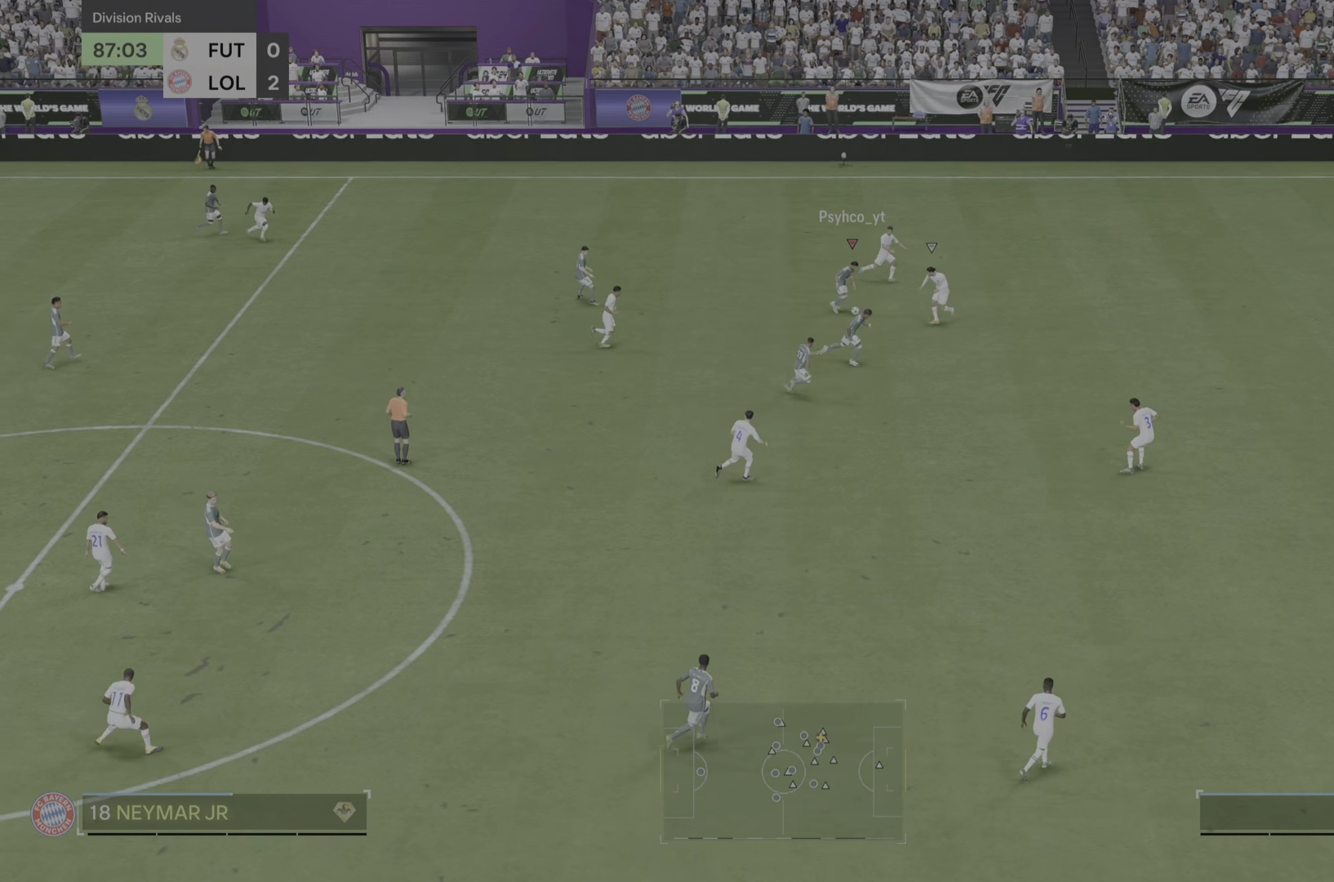
{"buttons": [], "left_stick": "right", "right_stick": "center", "events": [[66, "right_stick", "up-right"], [200, "right_stick", "center"]]}
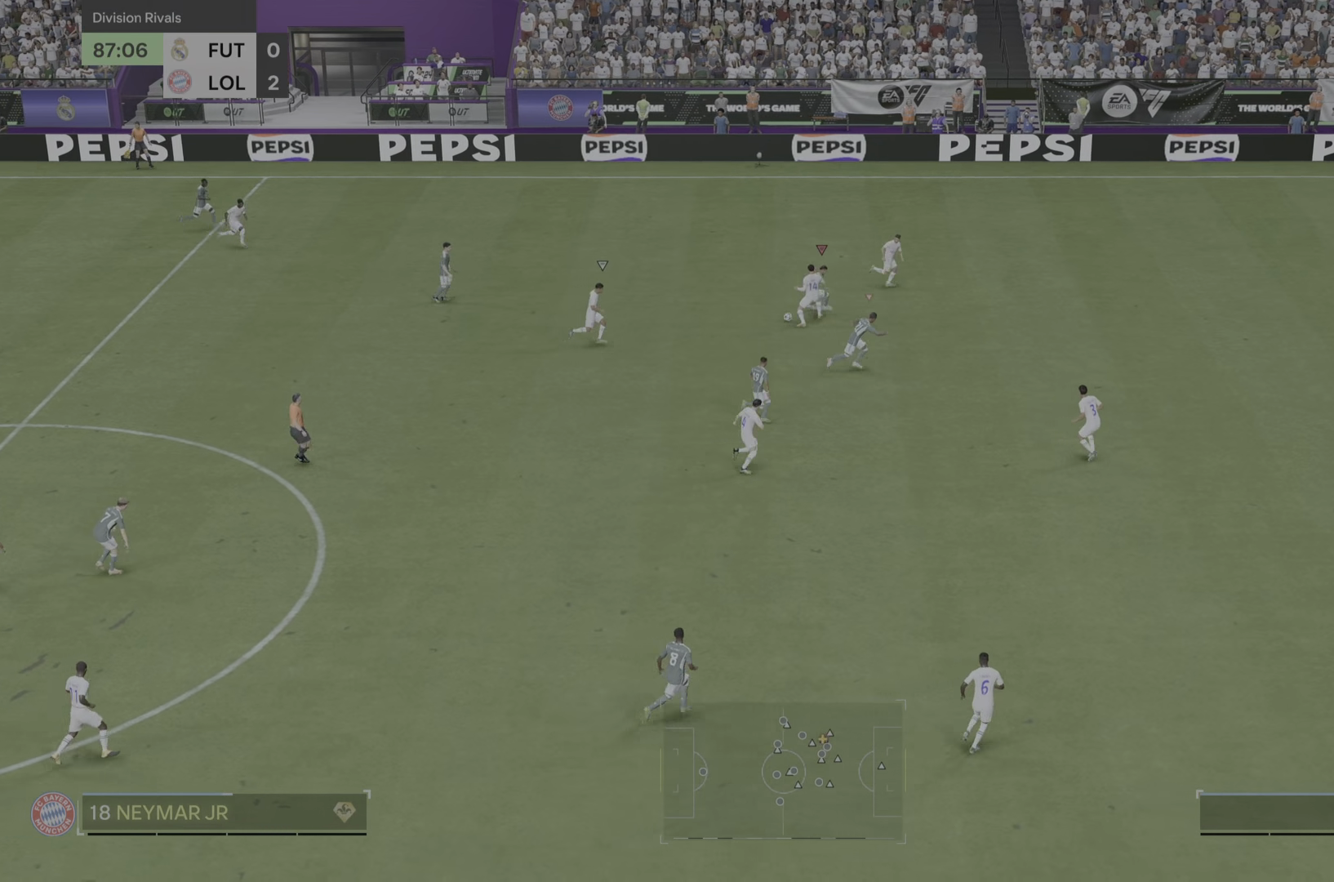
{"buttons": [], "left_stick": "right", "right_stick": "center", "events": []}
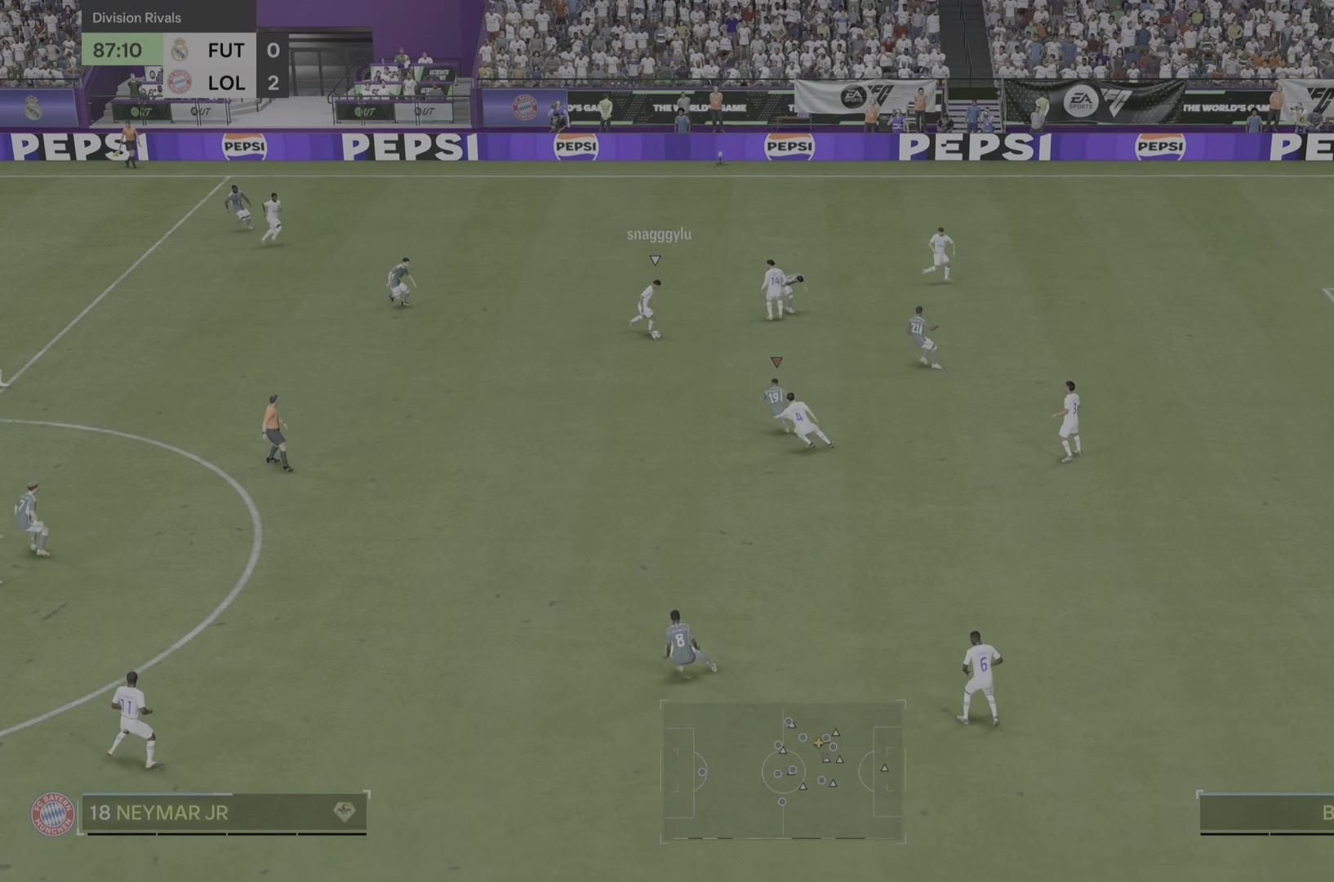
{"buttons": ["R2"], "left_stick": "right", "right_stick": "center", "events": [[66, "left_stick", "down-right"], [217, "R2", "down"], [350, "left_stick", "right"]]}
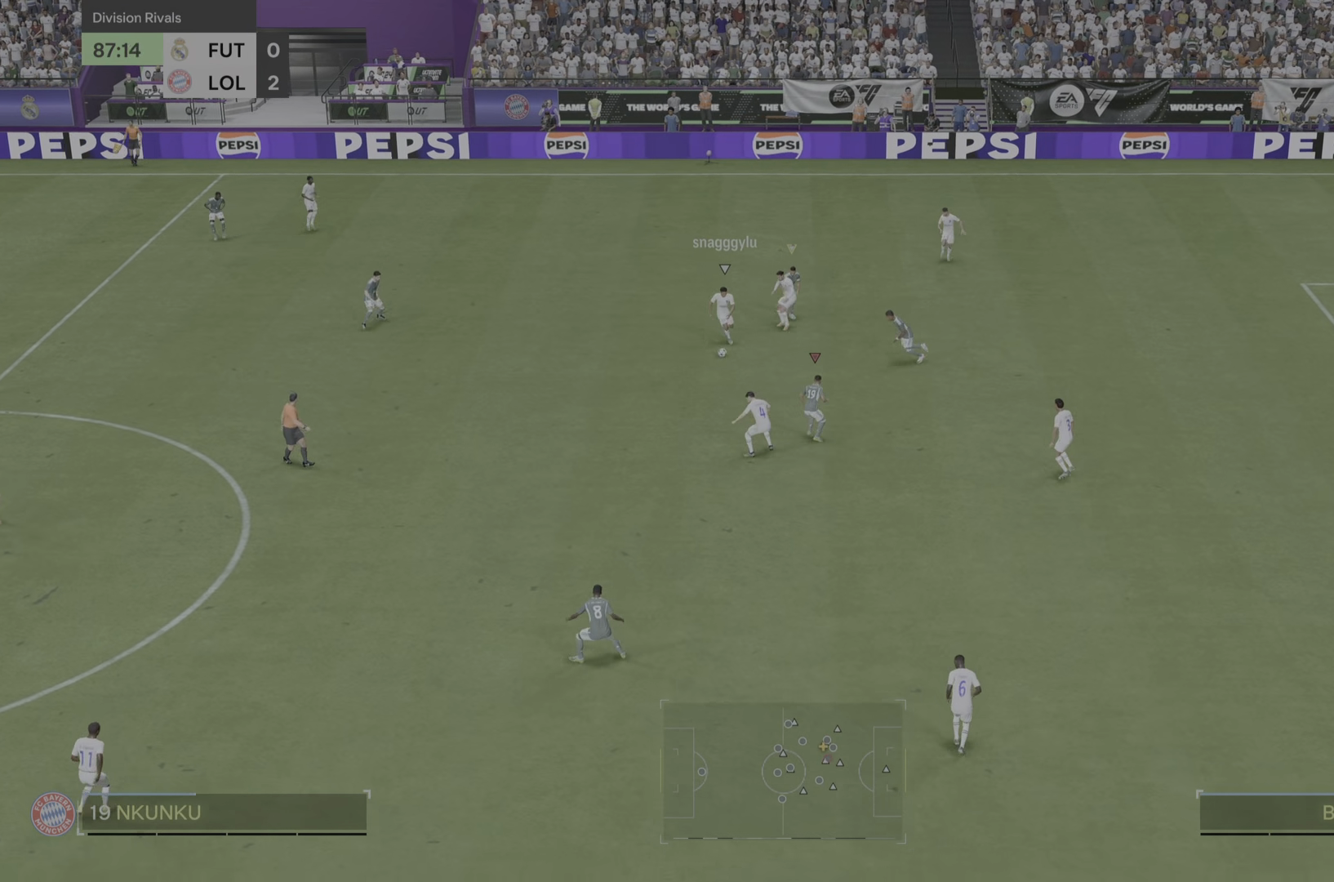
{"buttons": ["R2"], "left_stick": "down-left", "right_stick": "center", "events": [[34, "left_stick", "up"], [84, "left_stick", "up-left"], [184, "left_stick", "left"], [284, "left_stick", "down-left"]]}
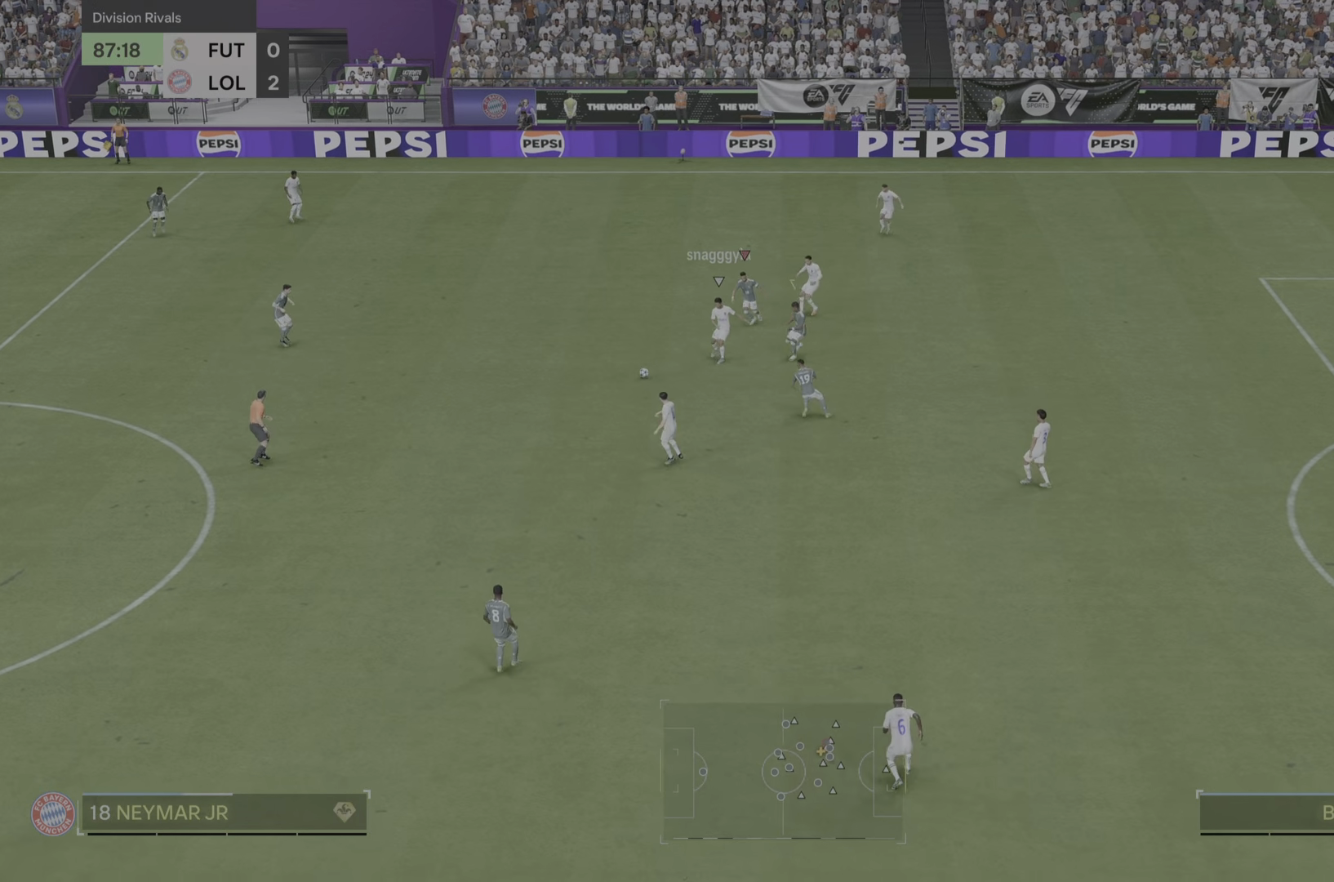
{"buttons": ["R2"], "left_stick": "down-right", "right_stick": "center", "events": [[217, "left_stick", "down"], [484, "left_stick", "down-right"]]}
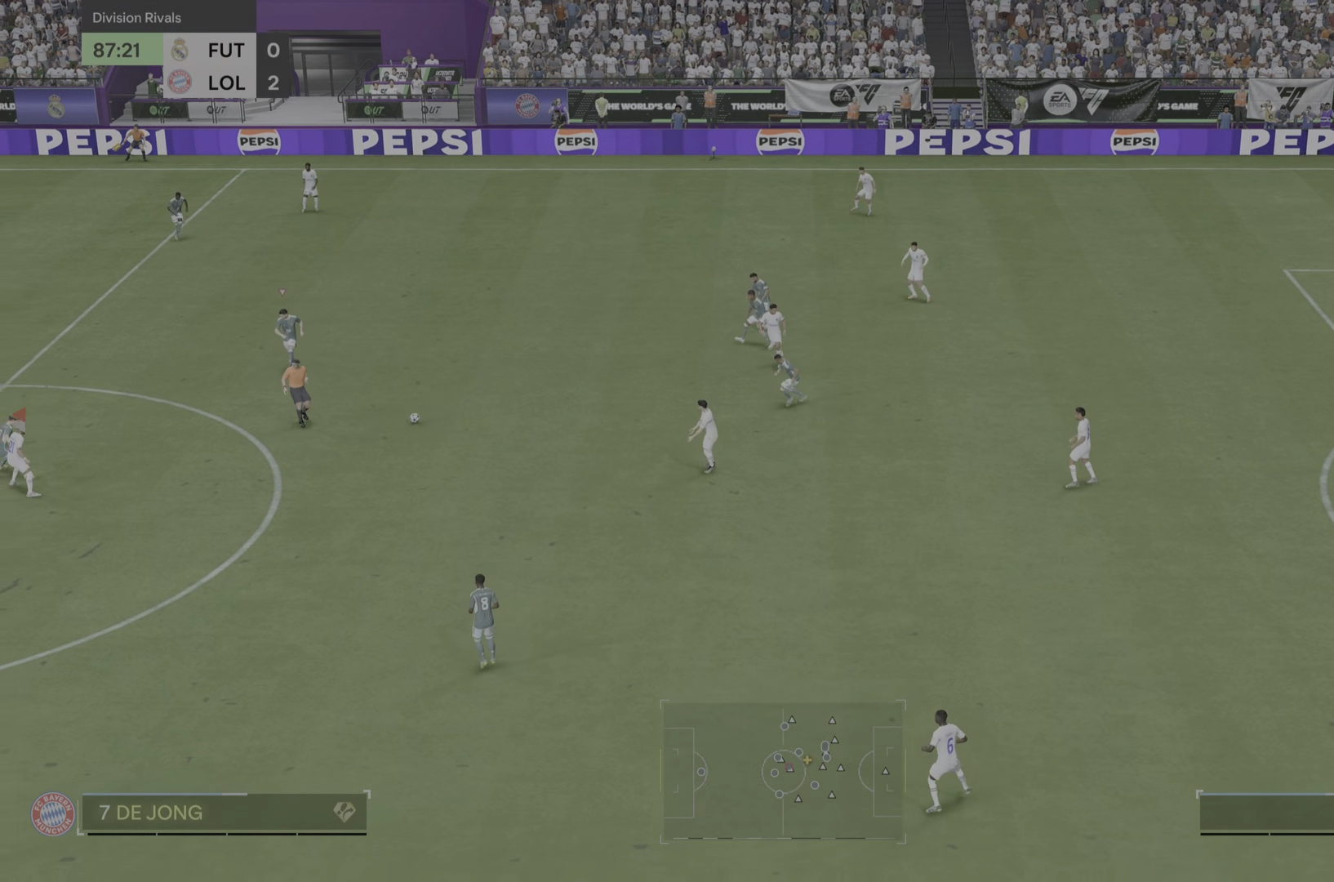
{"buttons": ["R2"], "left_stick": "right", "right_stick": "center", "events": [[317, "left_stick", "right"]]}
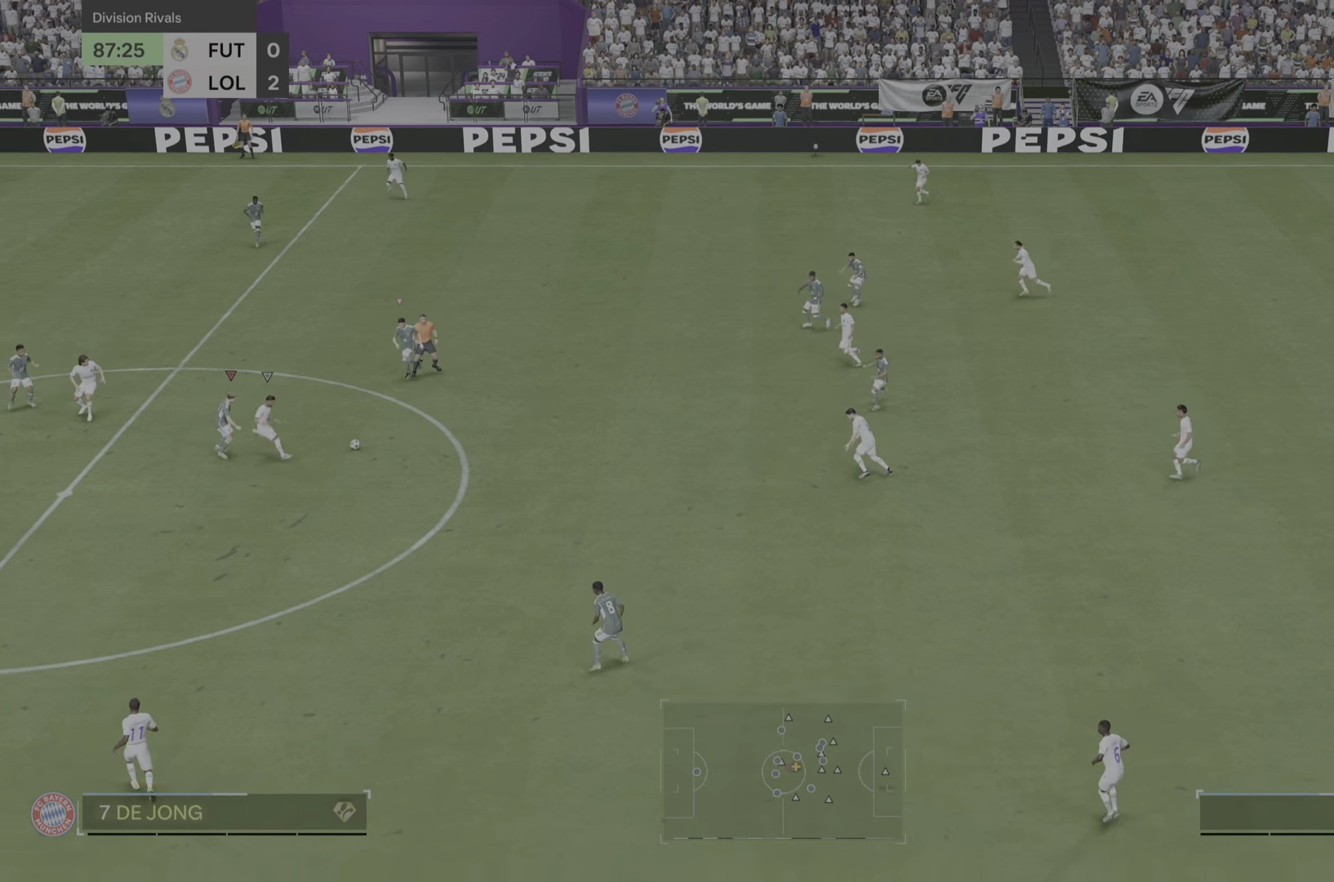
{"buttons": ["R2"], "left_stick": "down", "right_stick": "center", "events": [[234, "left_stick", "down-right"], [500, "left_stick", "down"]]}
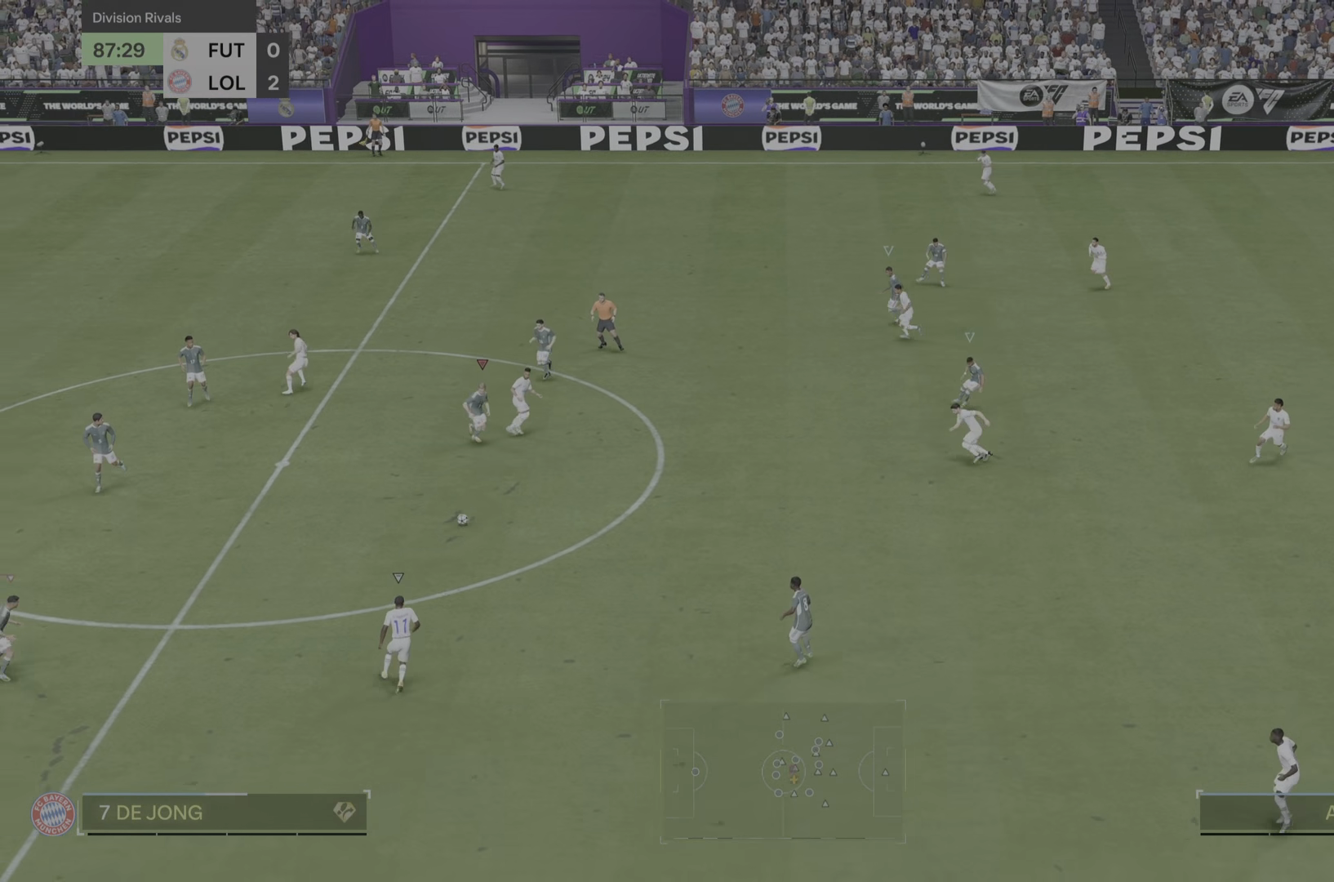
{"buttons": ["R2"], "left_stick": "down-right", "right_stick": "center", "events": [[267, "left_stick", "down-right"]]}
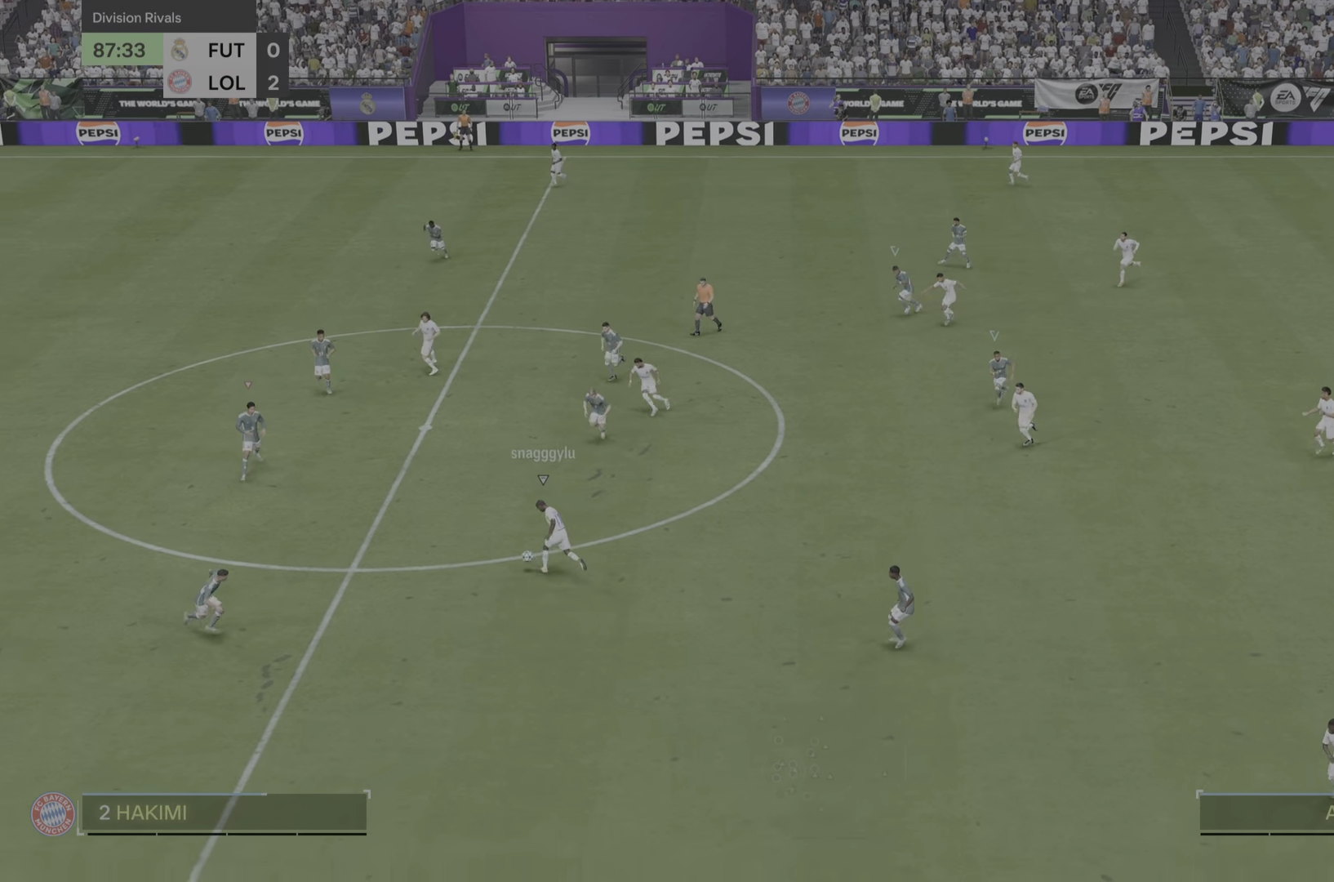
{"buttons": ["R2"], "left_stick": "up", "right_stick": "center", "events": [[67, "left_stick", "right"], [234, "left_stick", "up-right"], [384, "left_stick", "up"]]}
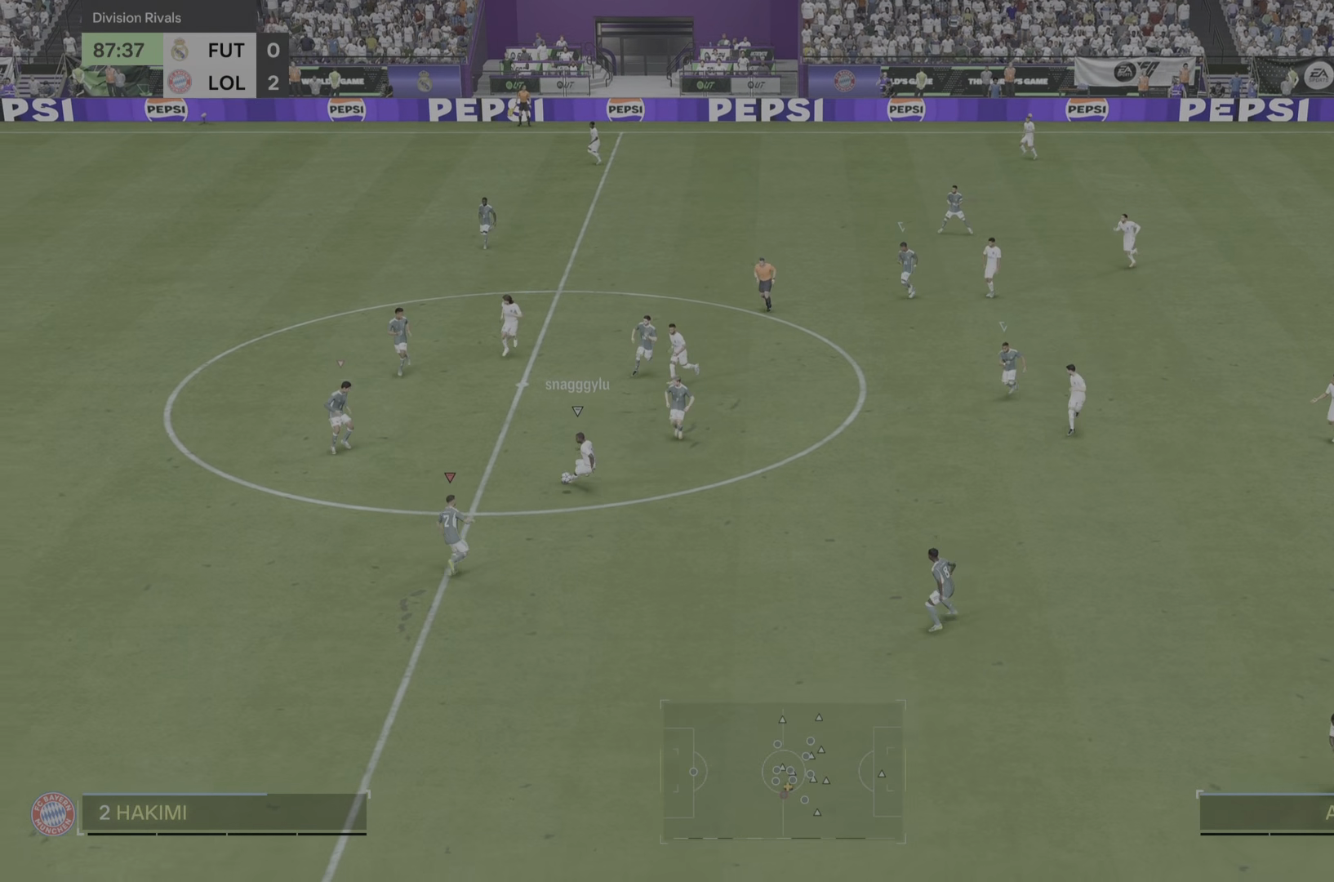
{"buttons": ["R2"], "left_stick": "right", "right_stick": "center", "events": [[484, "left_stick", "right"]]}
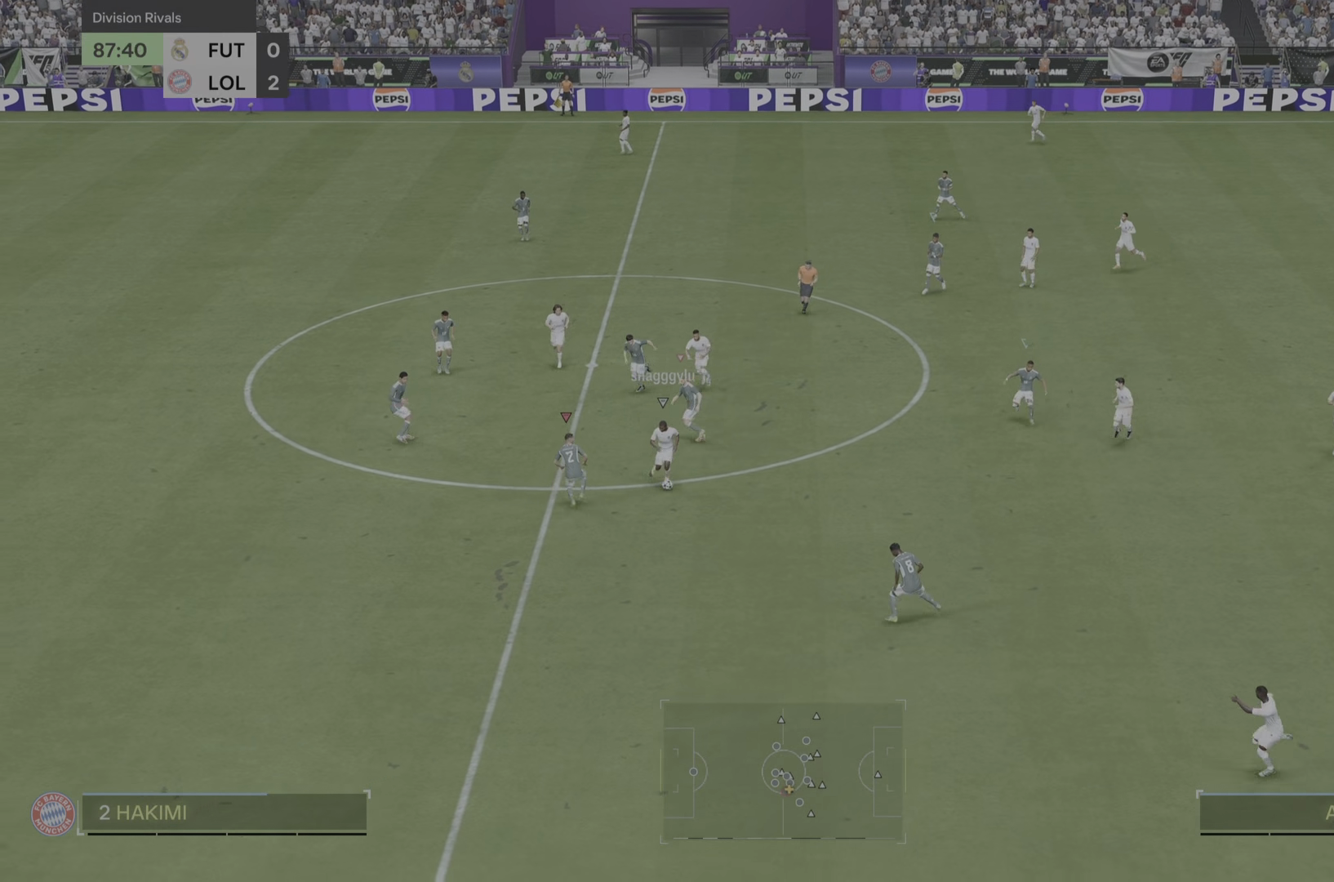
{"buttons": ["R2"], "left_stick": "down", "right_stick": "center", "events": [[184, "left_stick", "down-right"], [350, "left_stick", "down"]]}
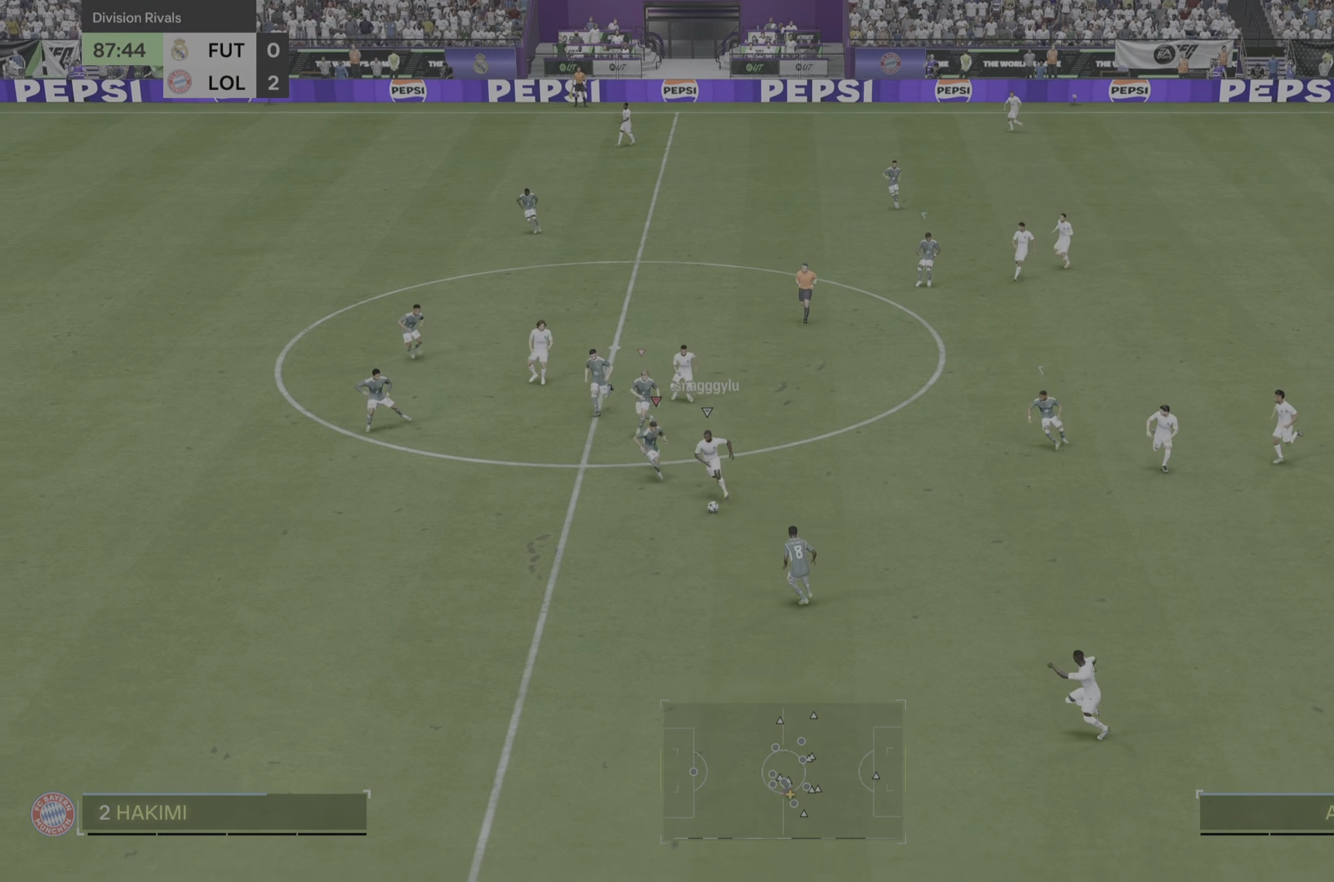
{"buttons": ["R2"], "left_stick": "down", "right_stick": "center", "events": []}